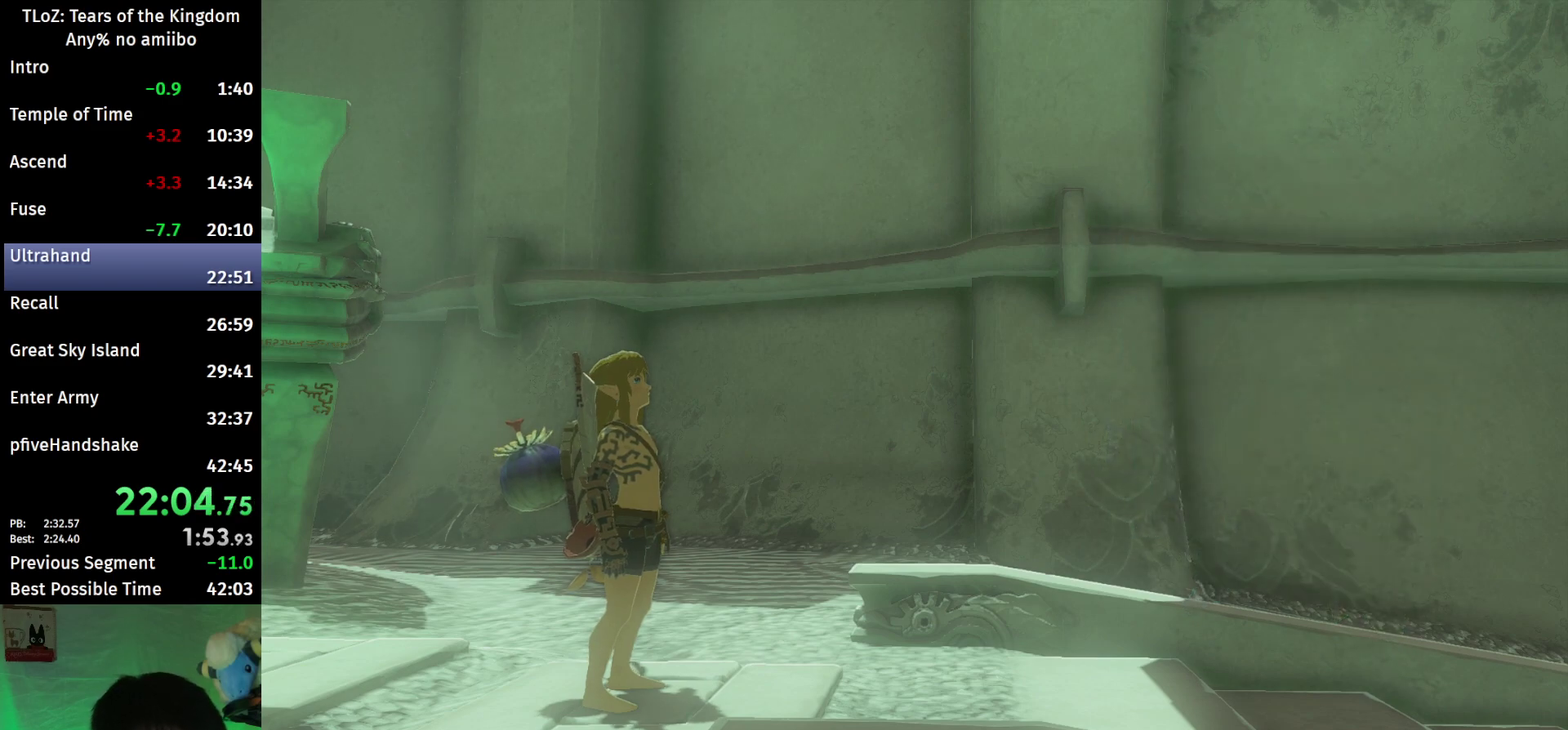
Gameplay with a controller (Nintendo layout); each line is a JSON object with the inputs held at the frame after it. This overlay highlights the sticks when they move; stick clicks (L3 R3) are not distinguishable. Not read: L3 R3.
{"buttons": [], "left_stick": "up", "right_stick": "center"}
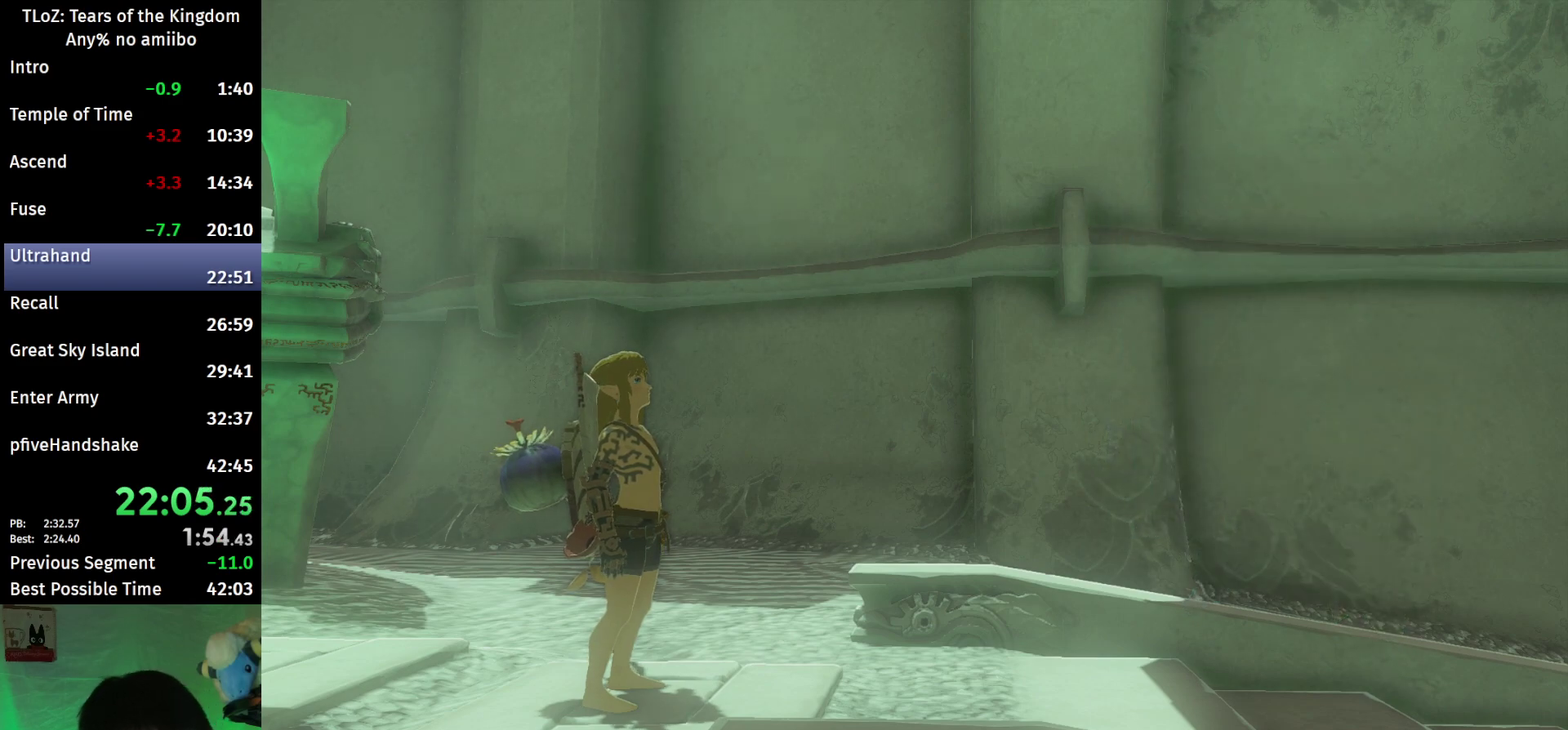
{"buttons": ["B"], "left_stick": "up", "right_stick": "center"}
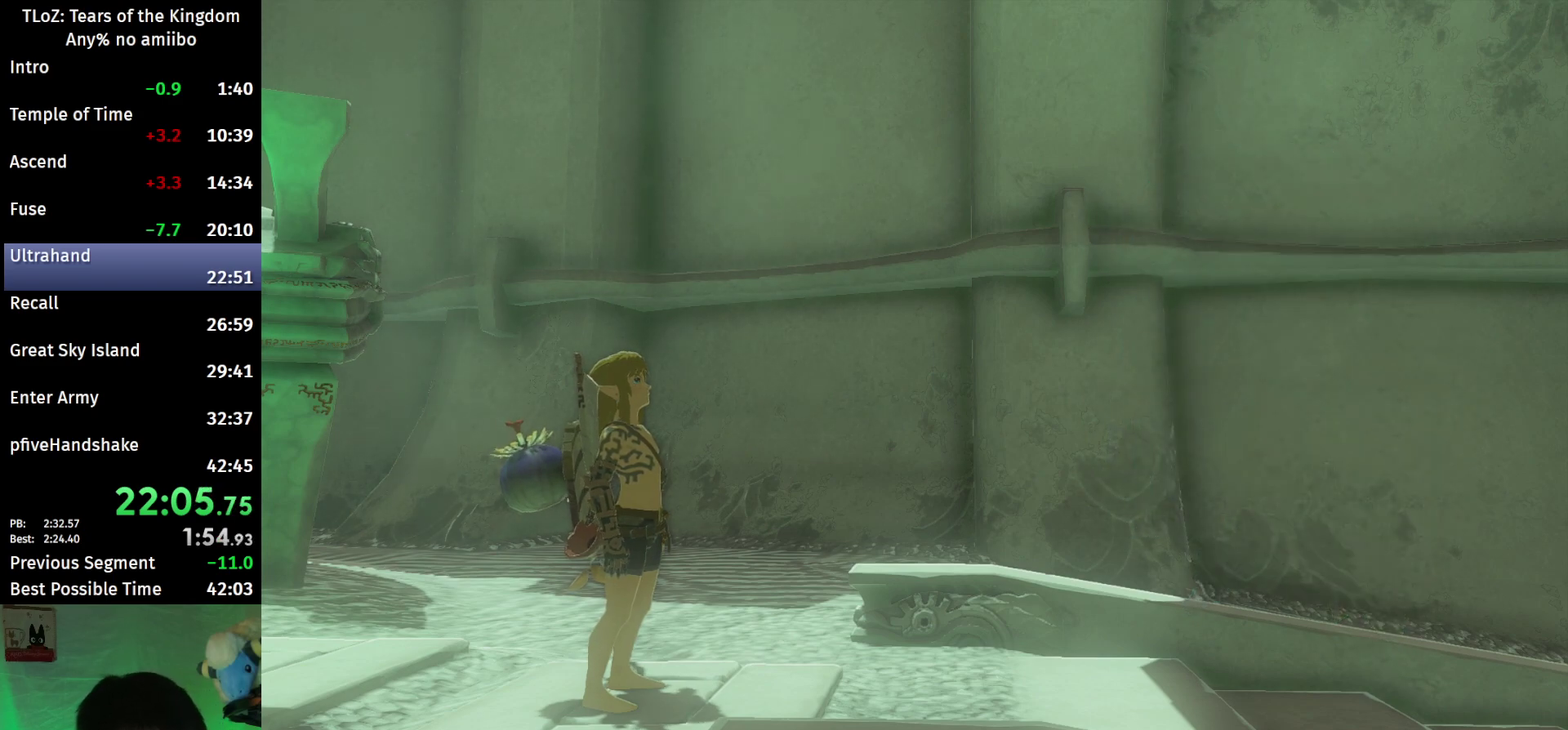
{"buttons": ["B"], "left_stick": "up", "right_stick": "center"}
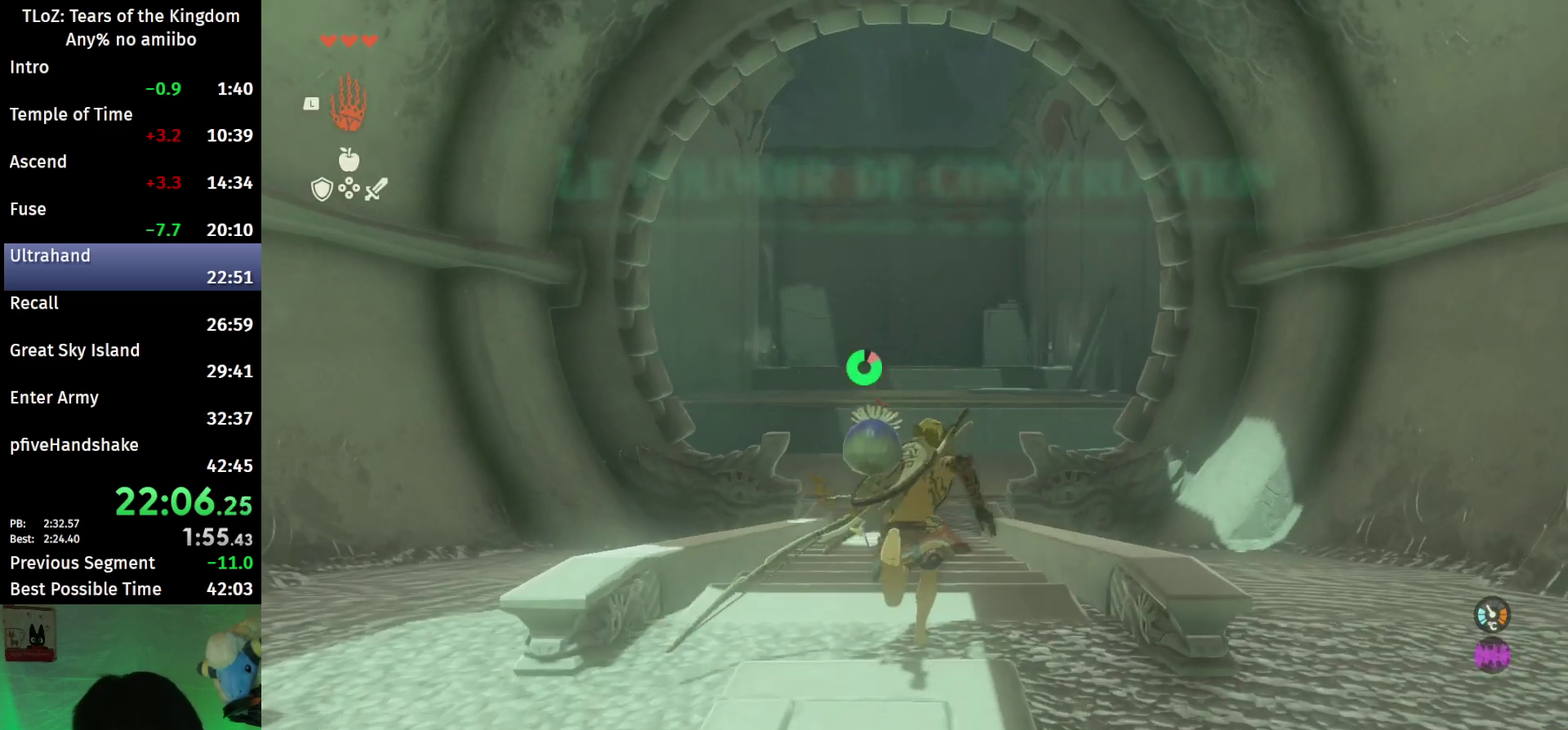
{"buttons": ["B"], "left_stick": "up", "right_stick": "center"}
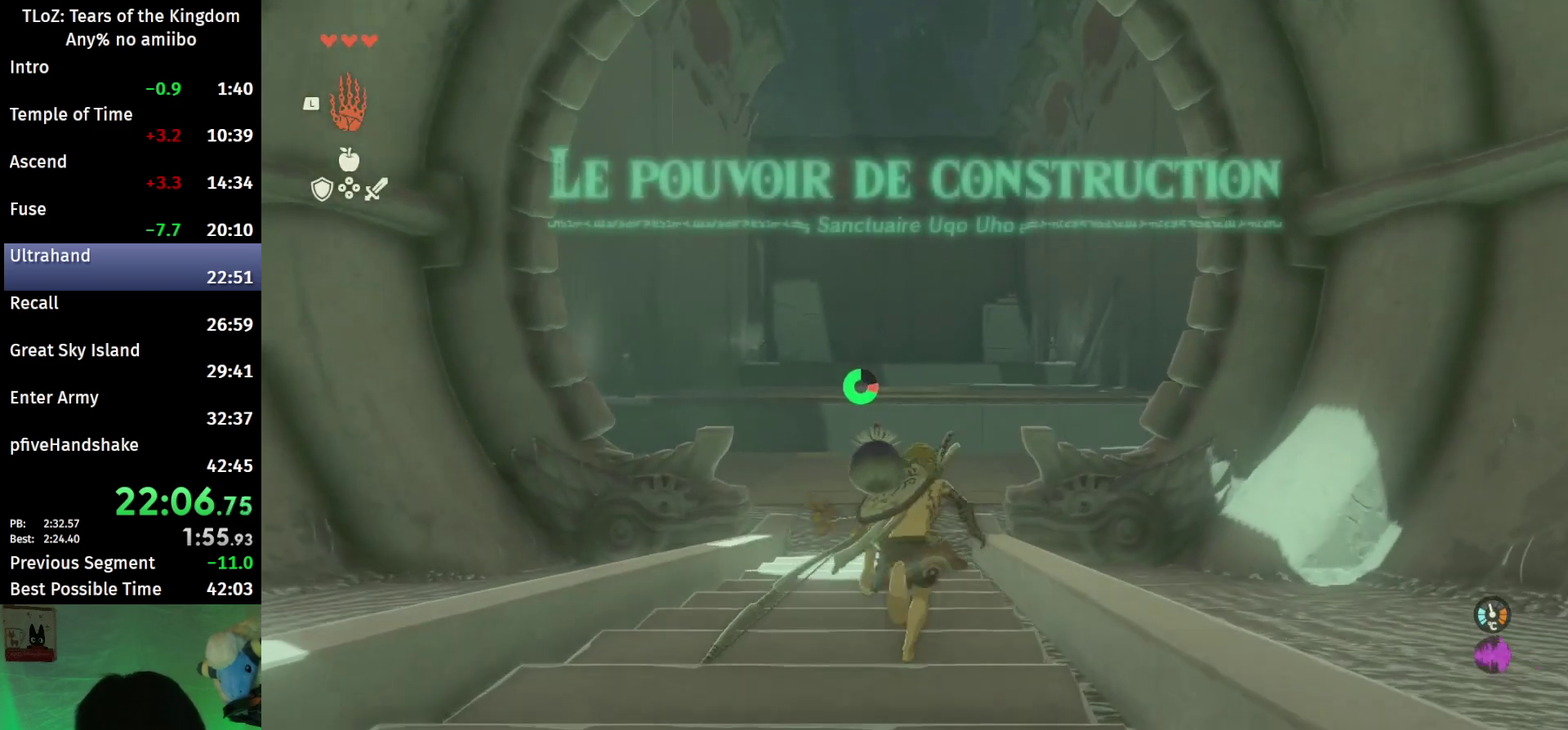
{"buttons": ["B"], "left_stick": "up", "right_stick": "center"}
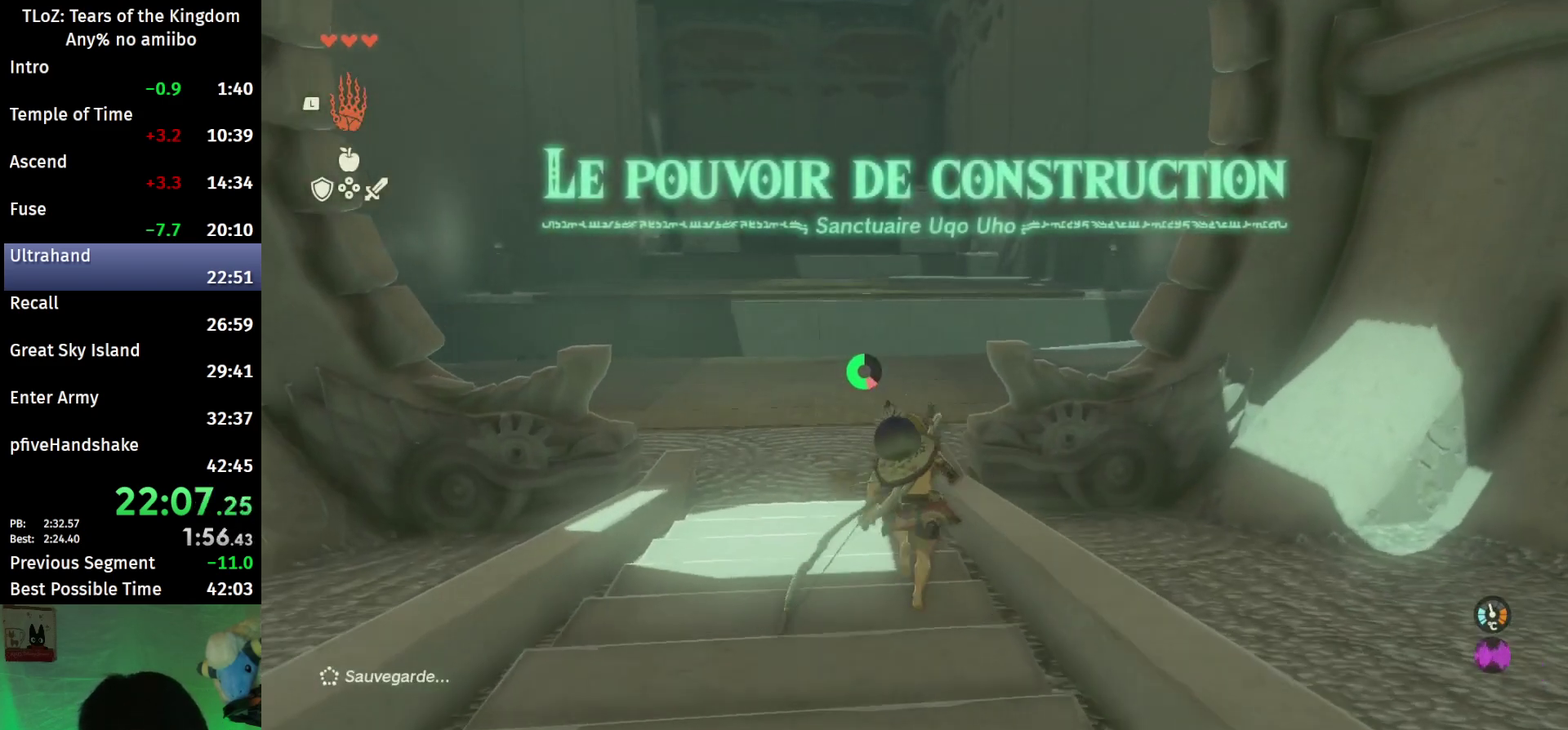
{"buttons": ["B"], "left_stick": "up", "right_stick": "center"}
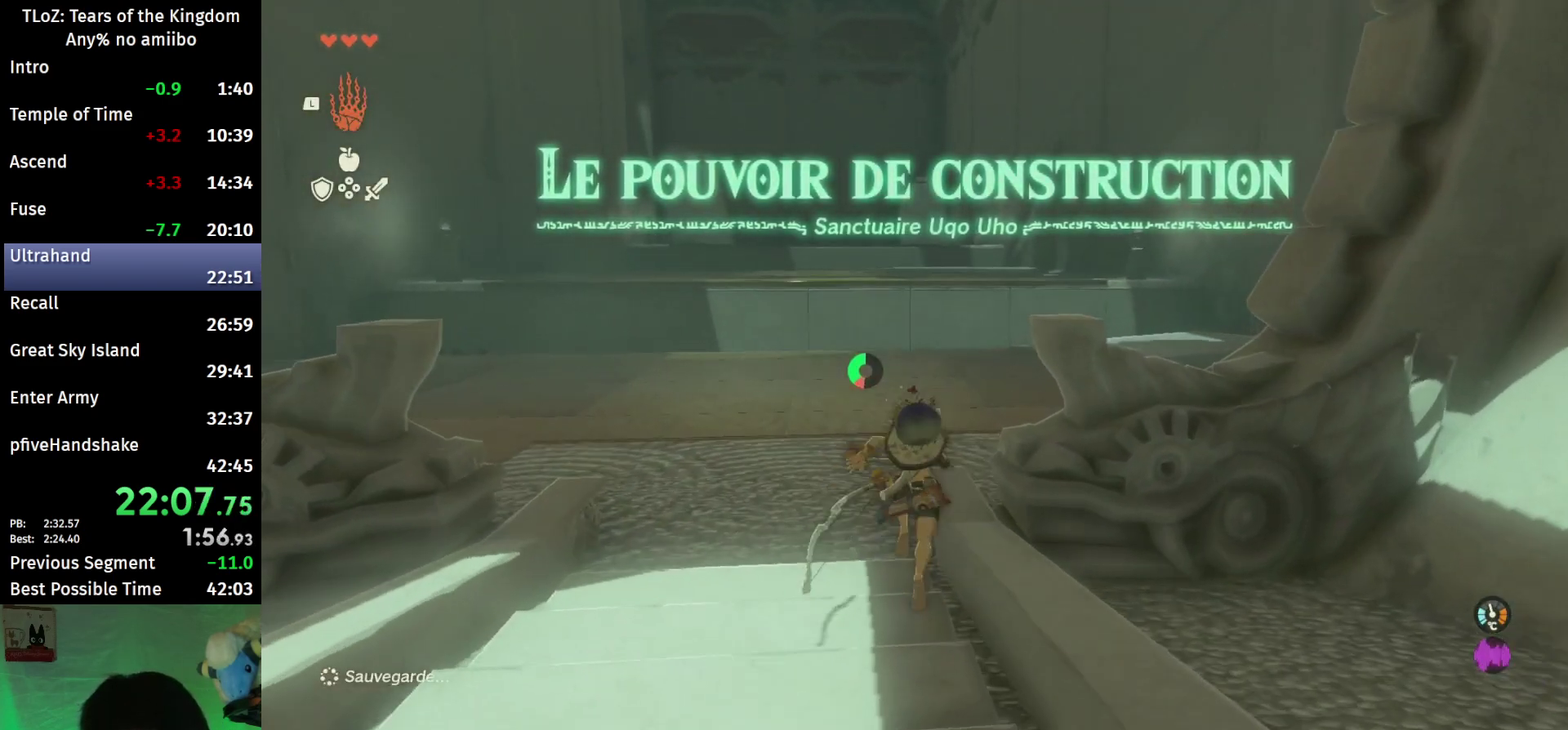
{"buttons": ["B"], "left_stick": "up-right", "right_stick": "center"}
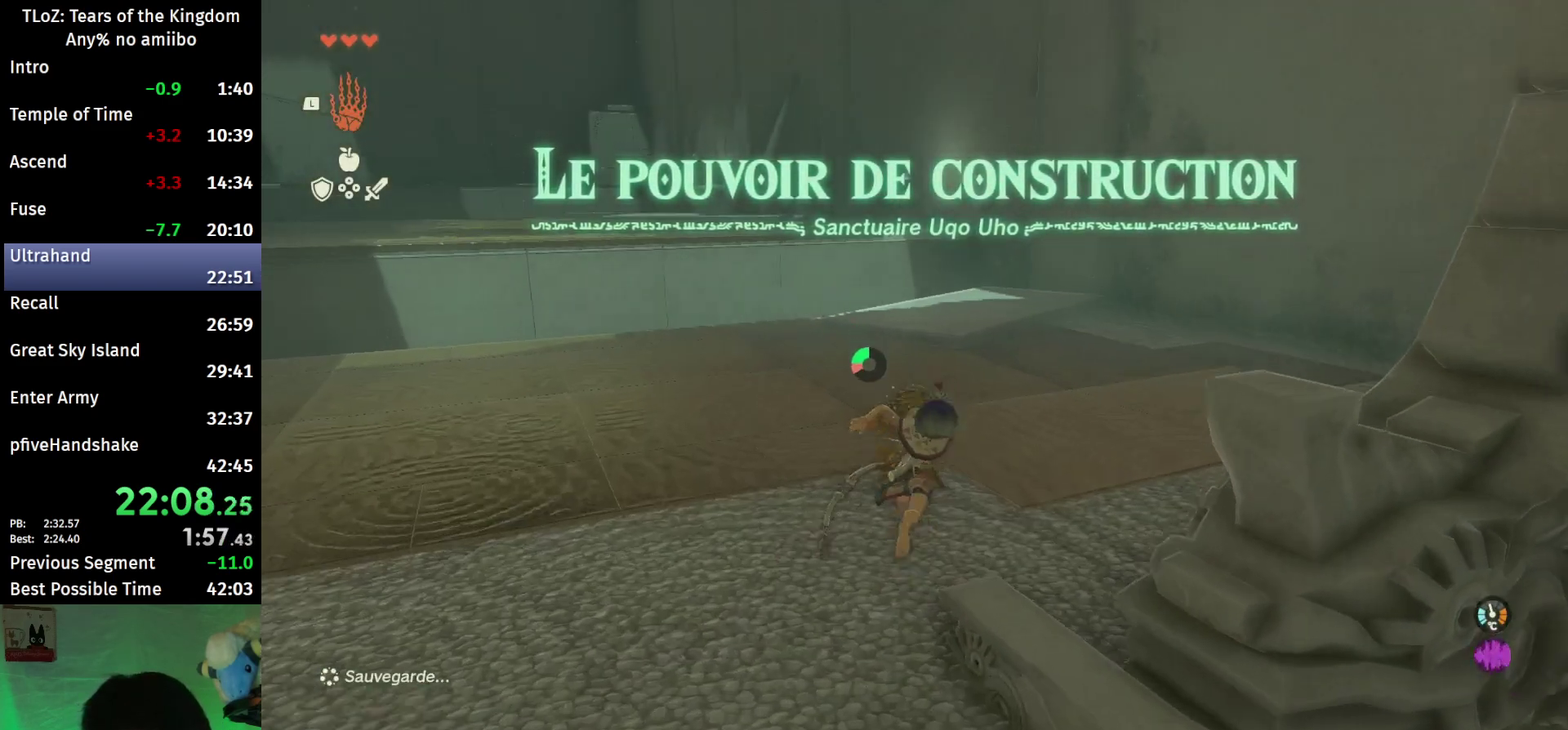
{"buttons": ["B"], "left_stick": "up", "right_stick": "center"}
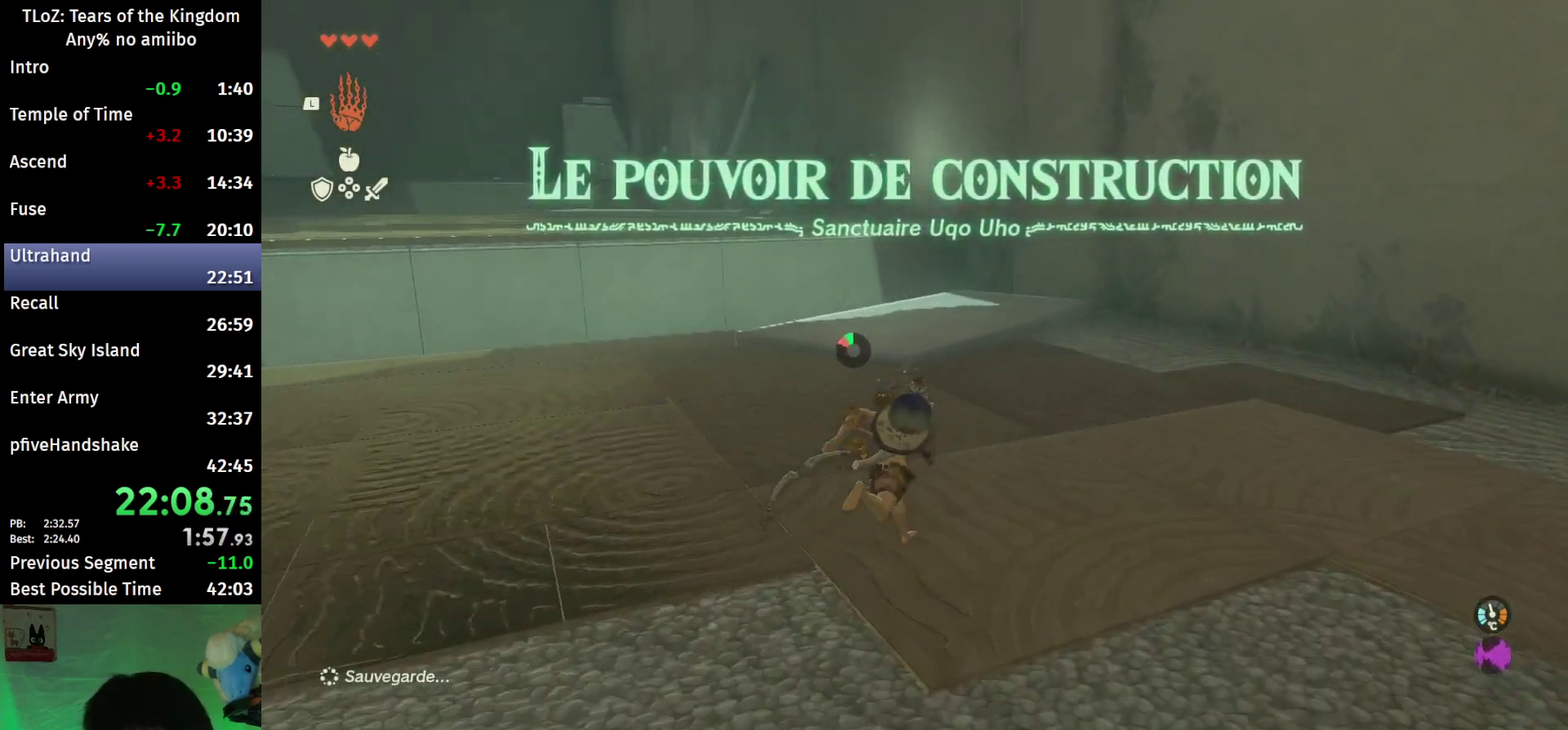
{"buttons": [], "left_stick": "up", "right_stick": "center"}
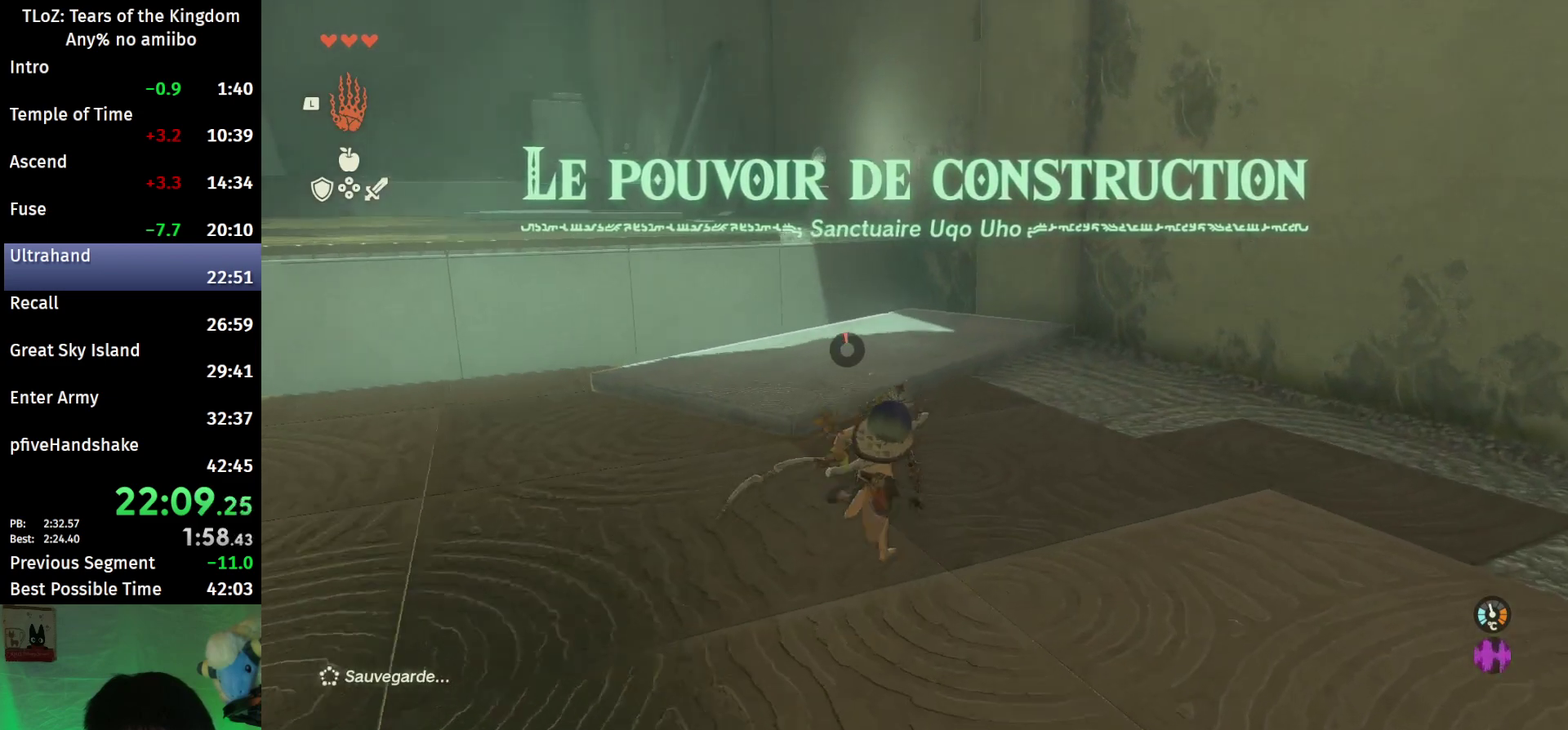
{"buttons": ["R1"], "left_stick": "up-right", "right_stick": "left"}
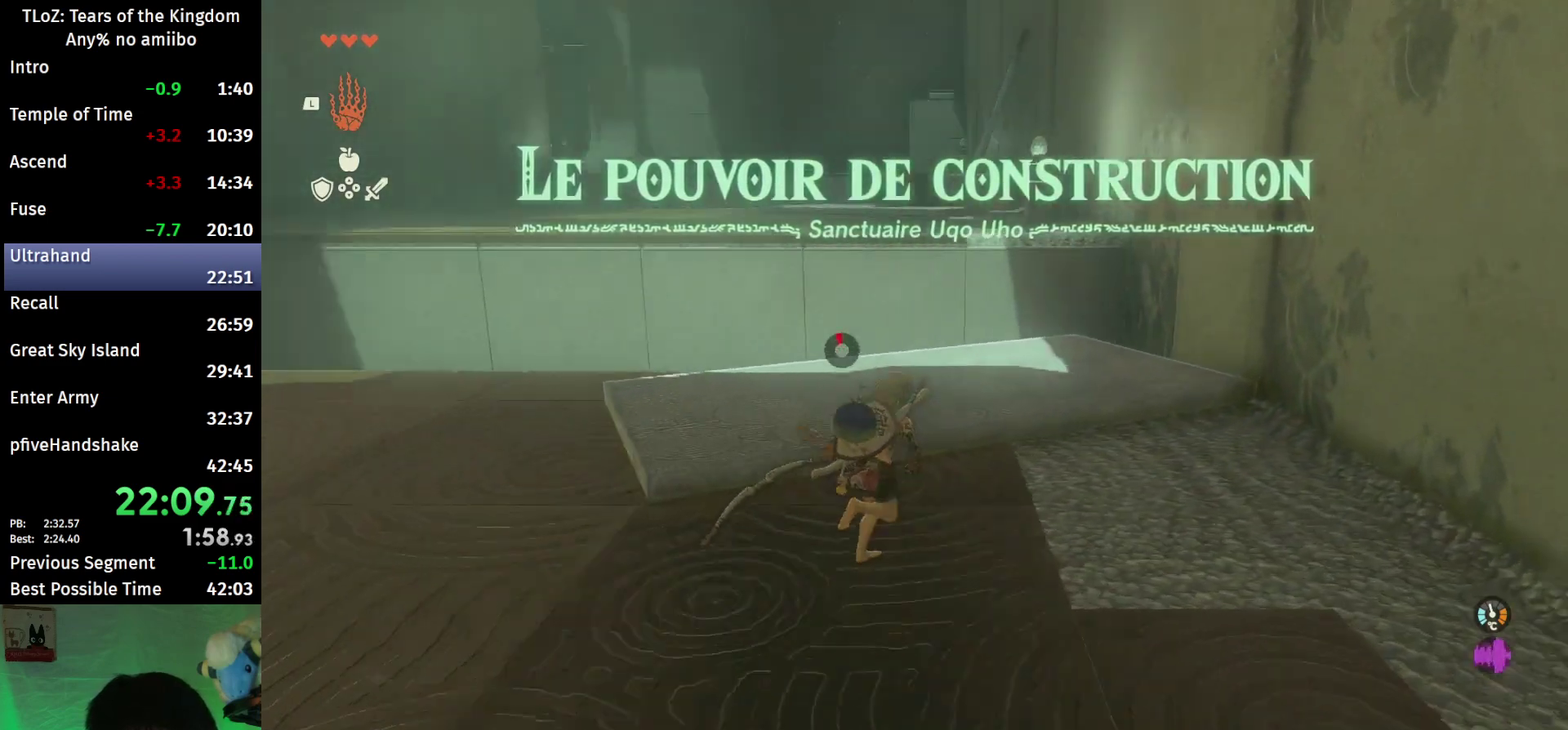
{"buttons": ["L2", "R1"], "left_stick": "center", "right_stick": "center"}
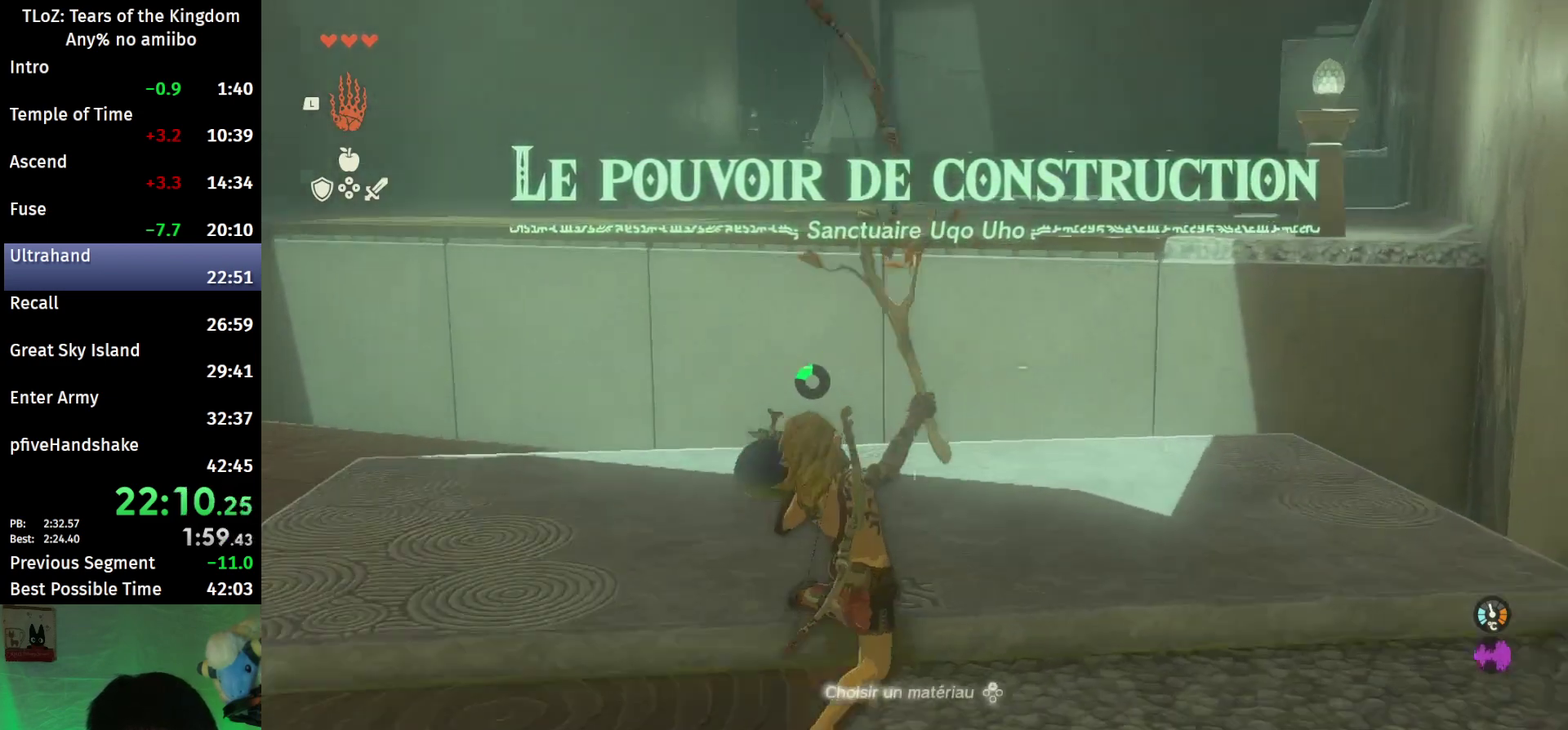
{"buttons": ["L2", "R1"], "left_stick": "center", "right_stick": "center"}
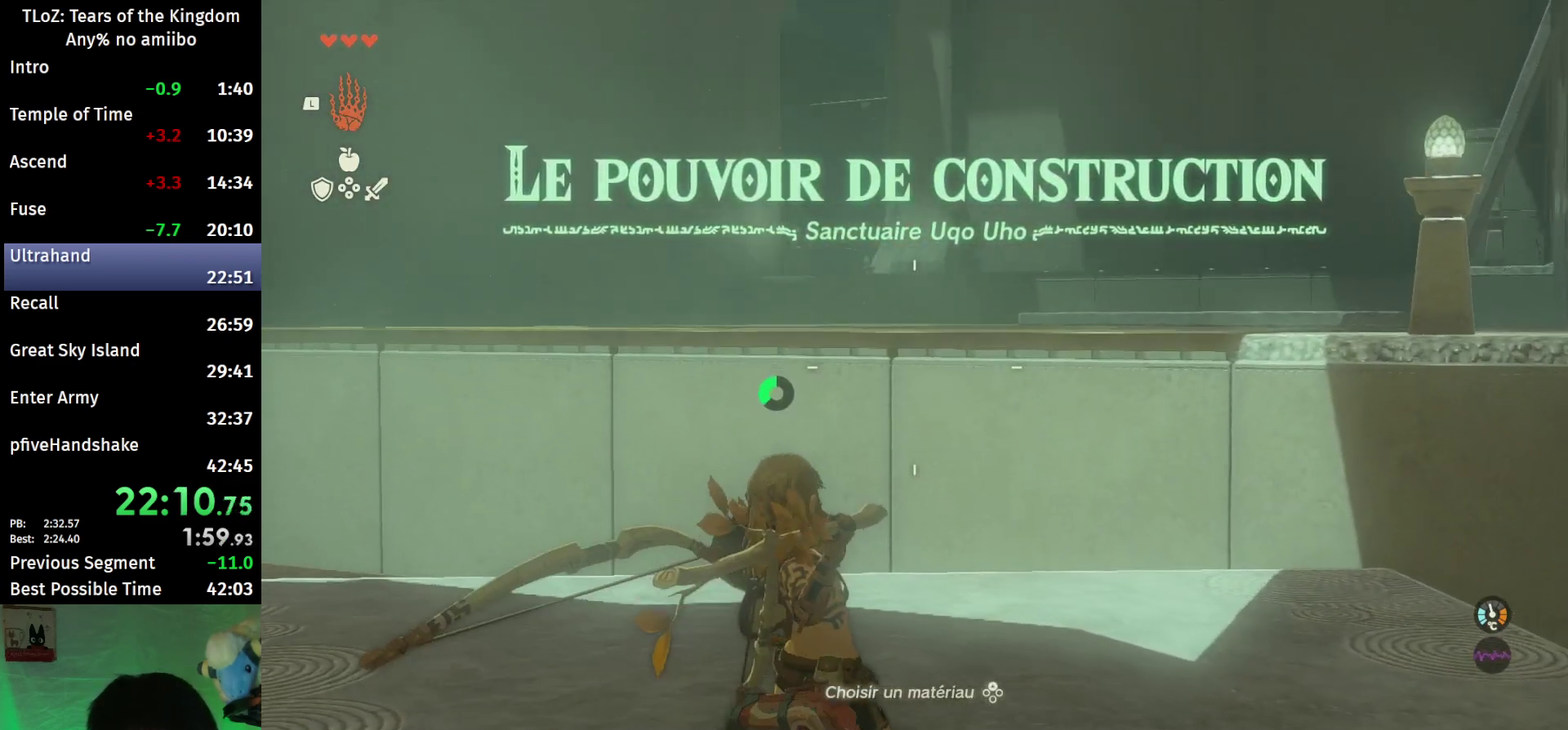
{"buttons": ["L2"], "left_stick": "center", "right_stick": "center"}
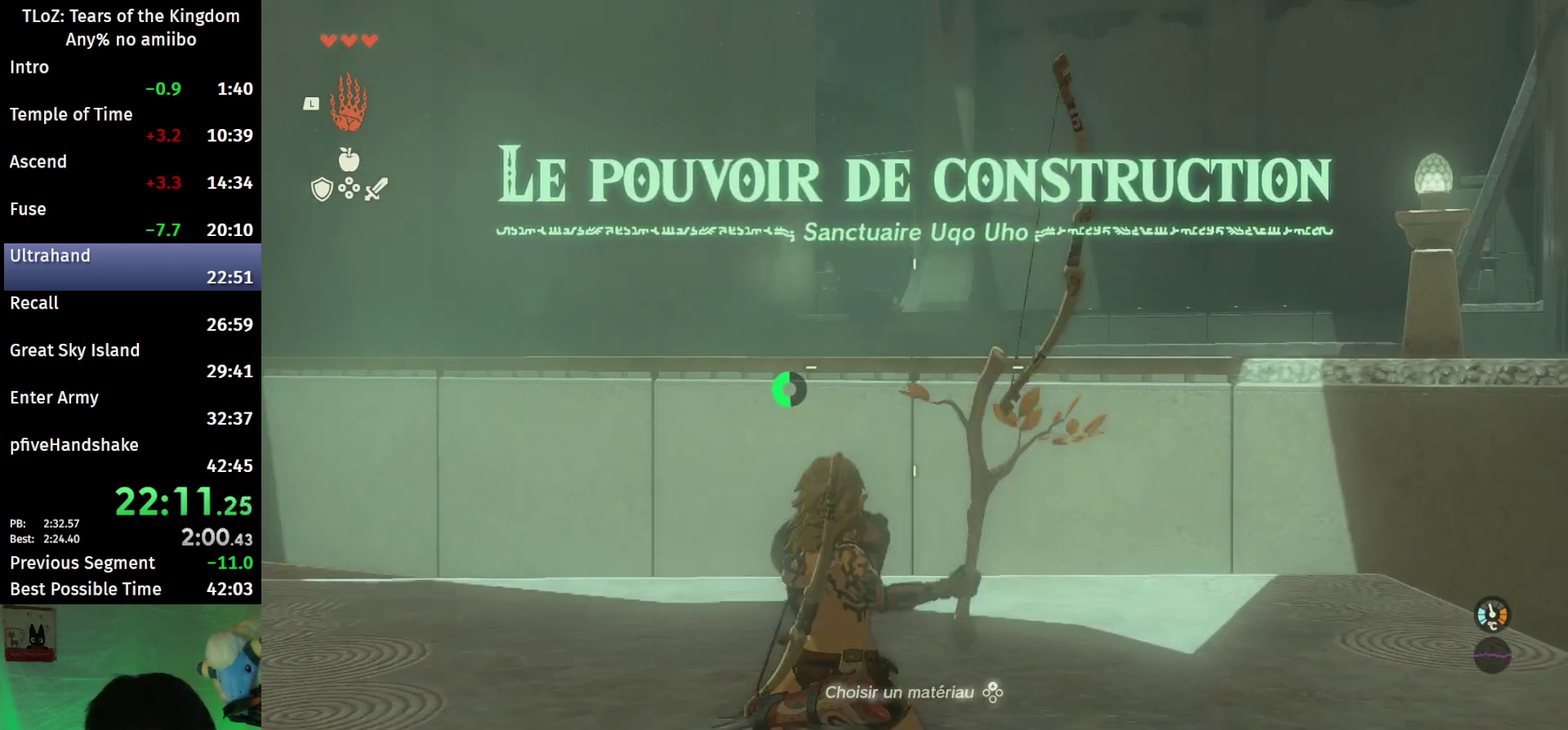
{"buttons": ["L2"], "left_stick": "center", "right_stick": "down-right"}
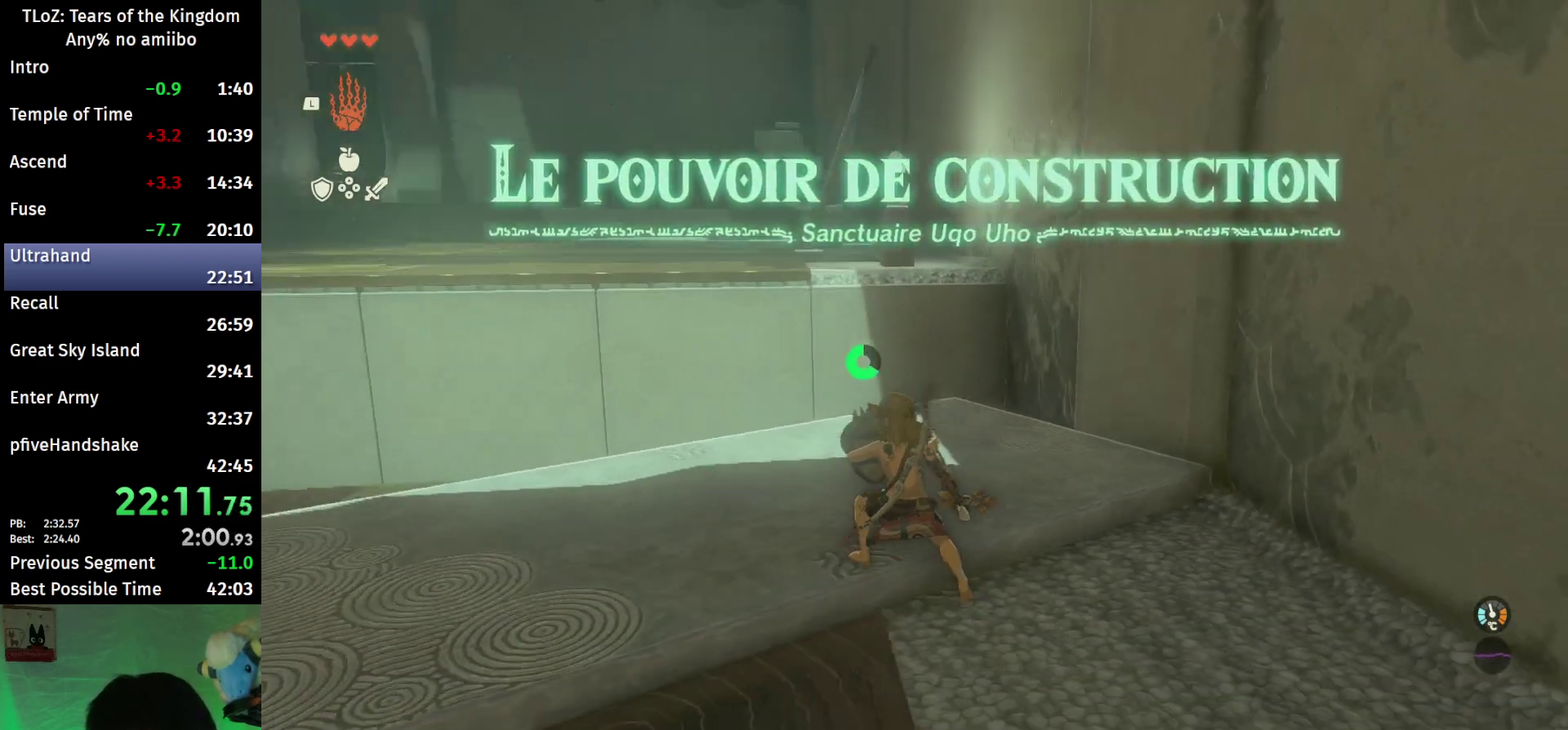
{"buttons": ["L2"], "left_stick": "center", "right_stick": "center"}
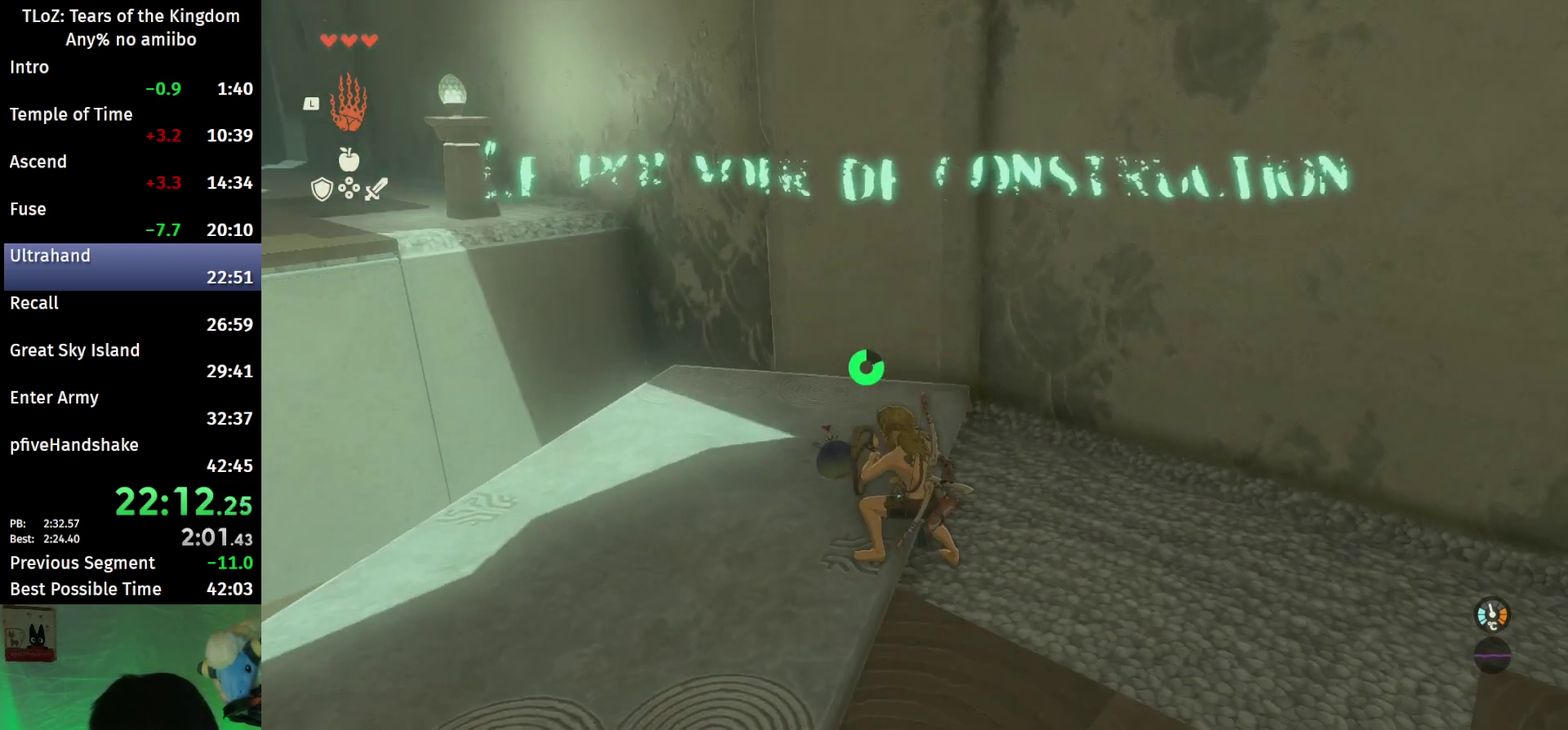
{"buttons": ["L2"], "left_stick": "left", "right_stick": "down-right"}
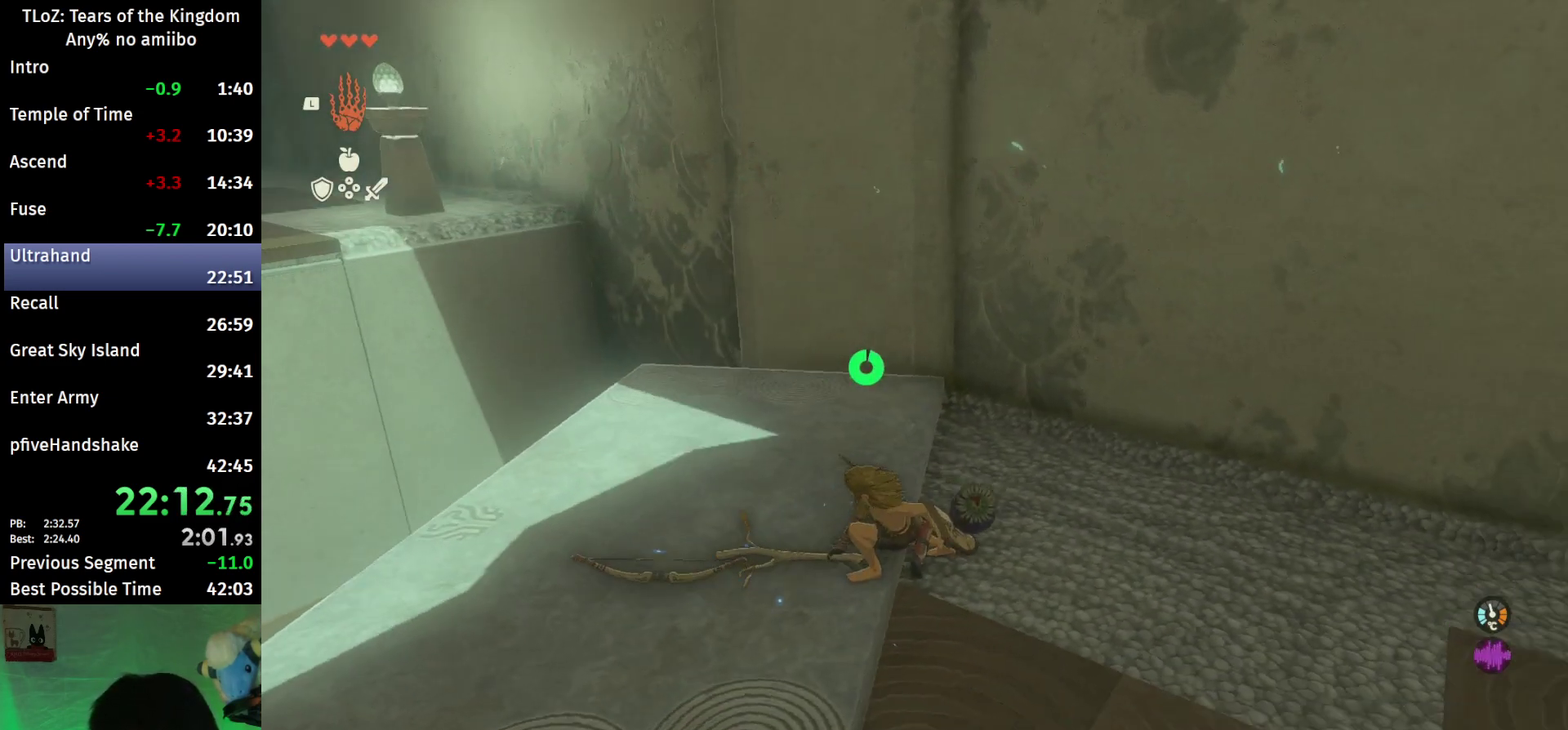
{"buttons": ["L2"], "left_stick": "right", "right_stick": "center"}
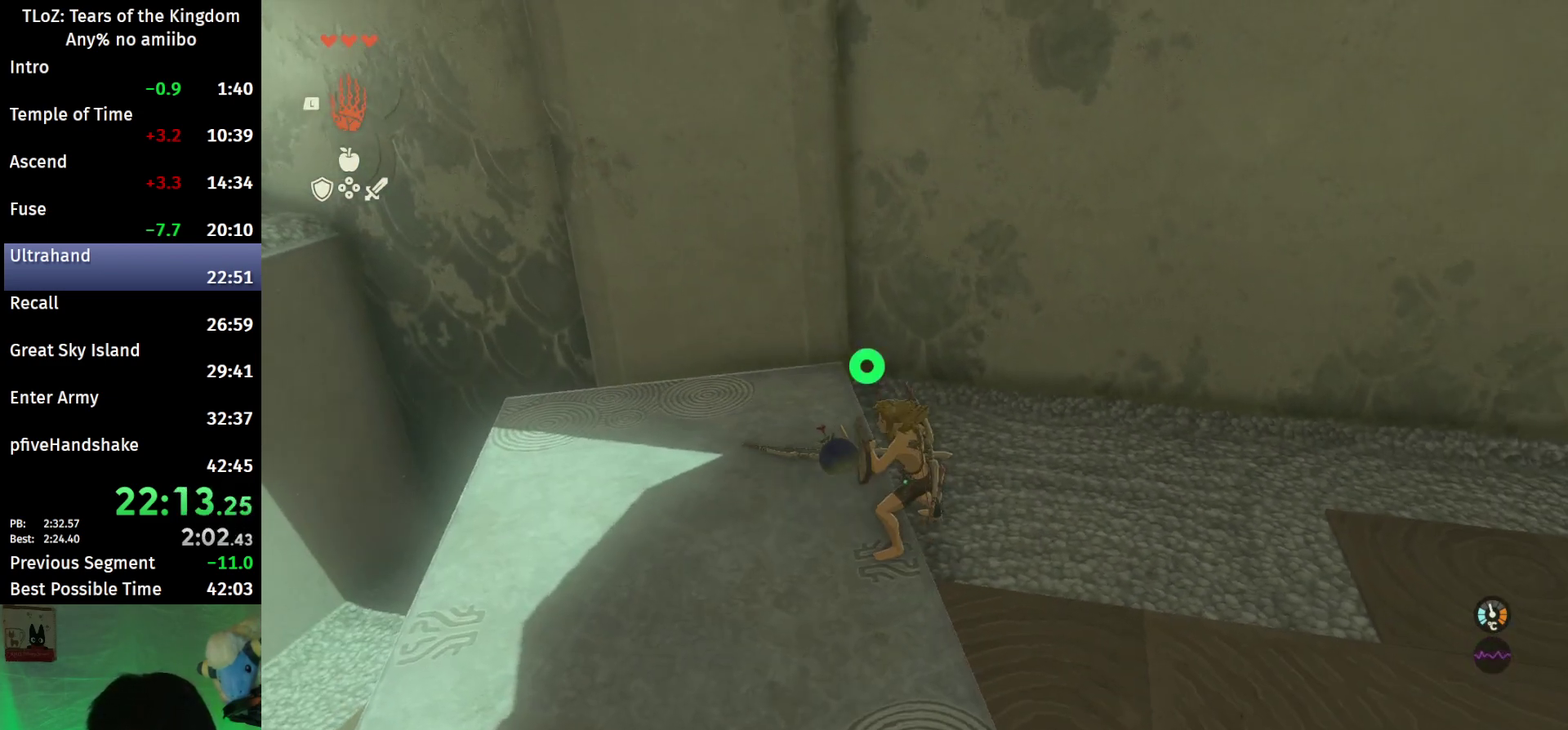
{"buttons": ["L2"], "left_stick": "center", "right_stick": "center"}
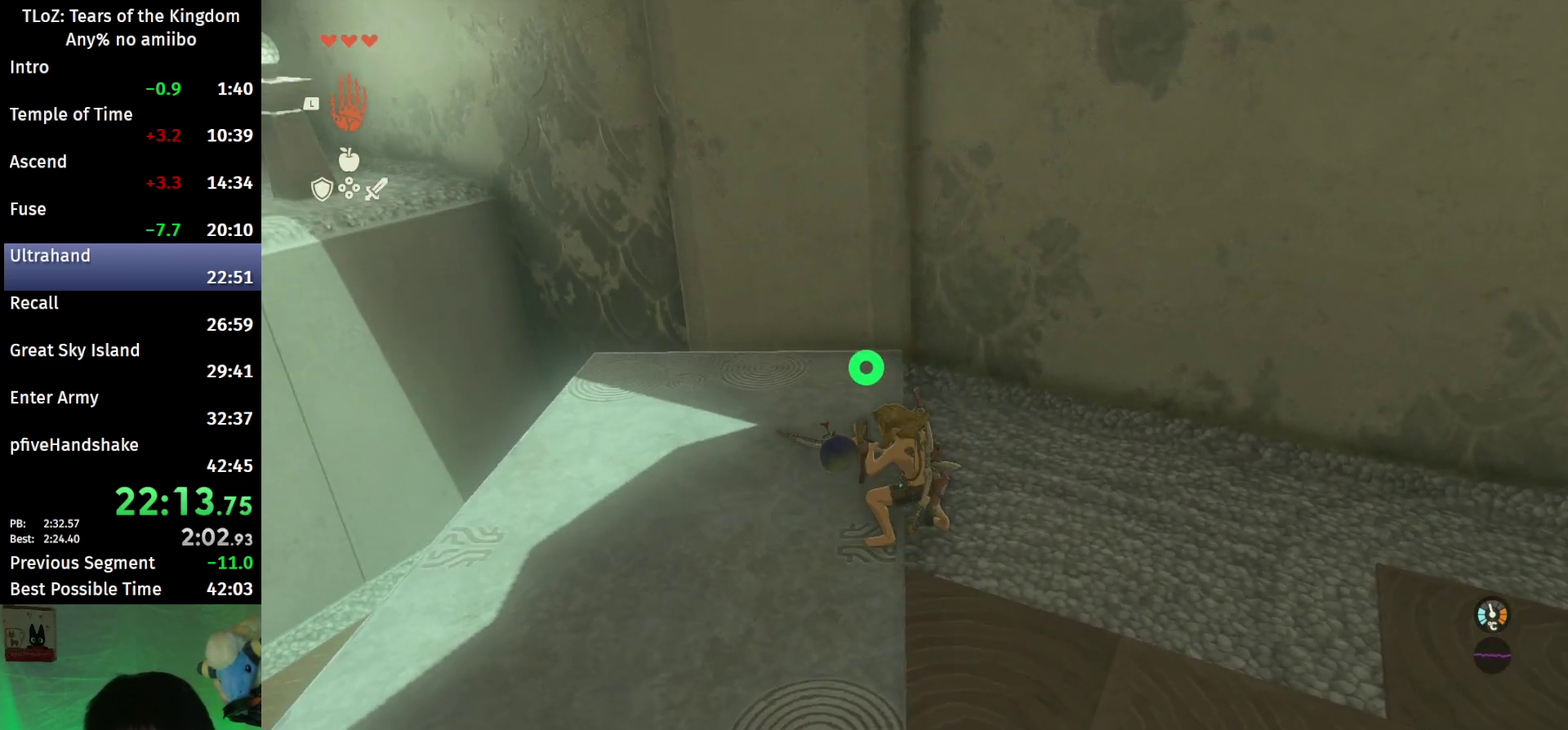
{"buttons": ["L2"], "left_stick": "center", "right_stick": "center"}
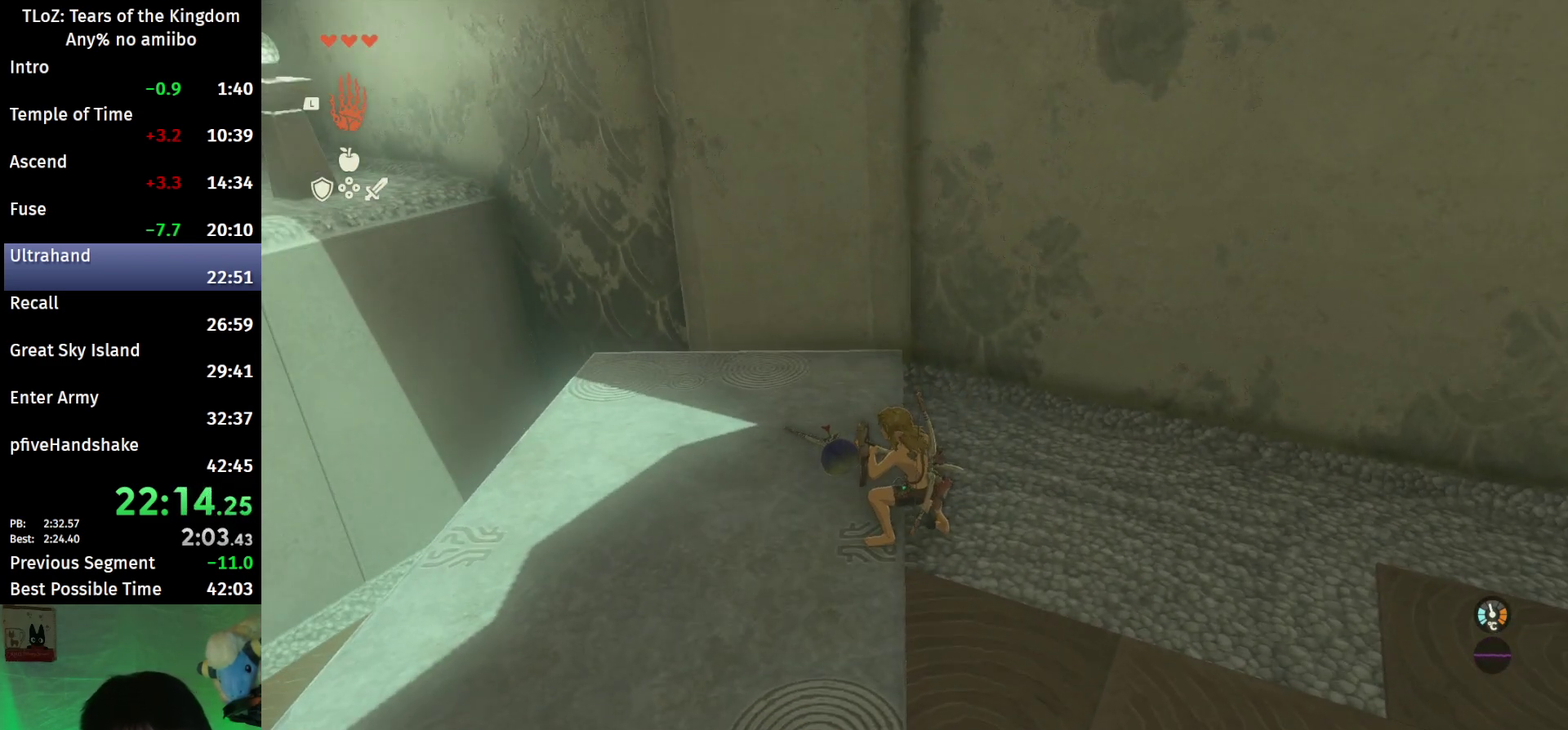
{"buttons": ["L2"], "left_stick": "center", "right_stick": "center"}
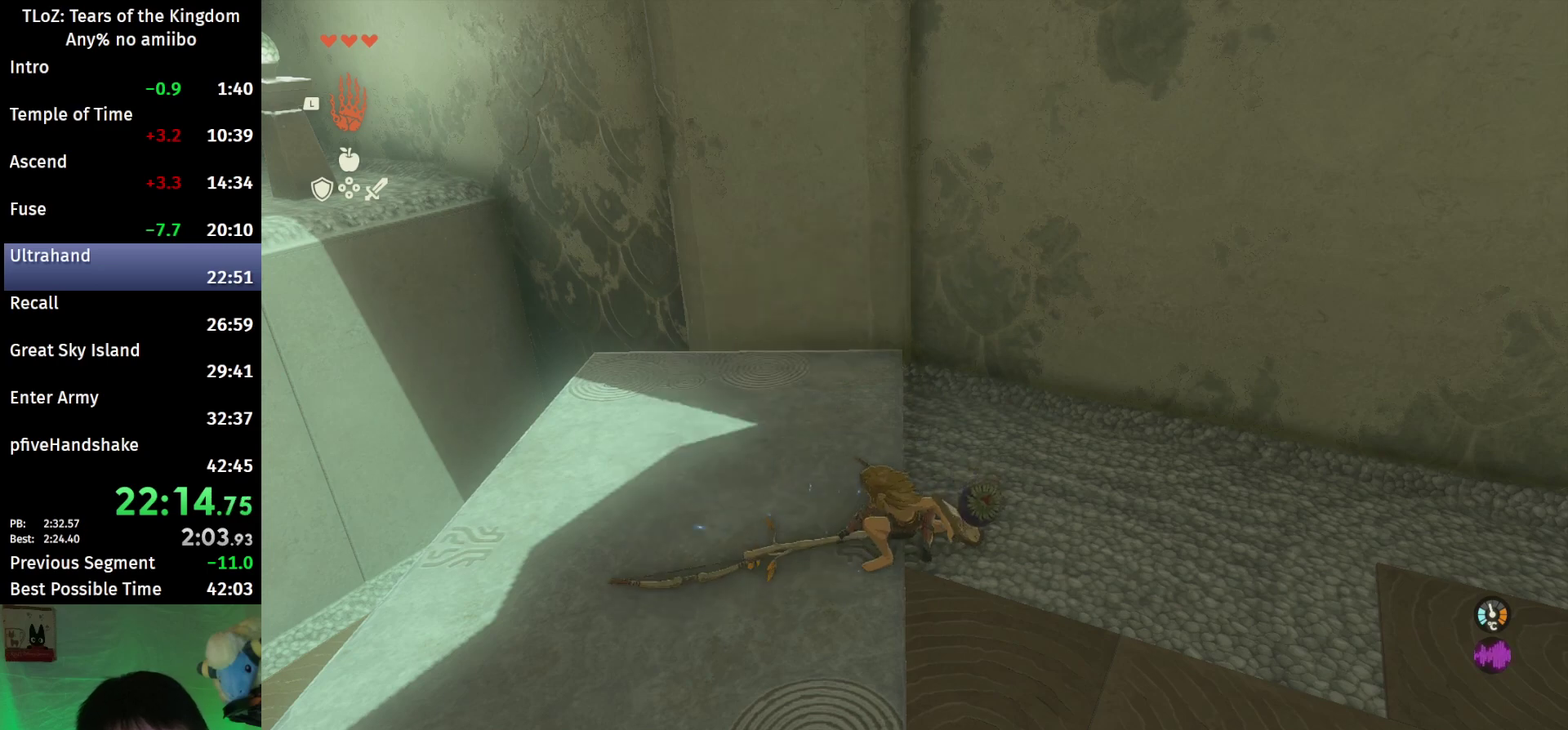
{"buttons": ["L2"], "left_stick": "center", "right_stick": "center"}
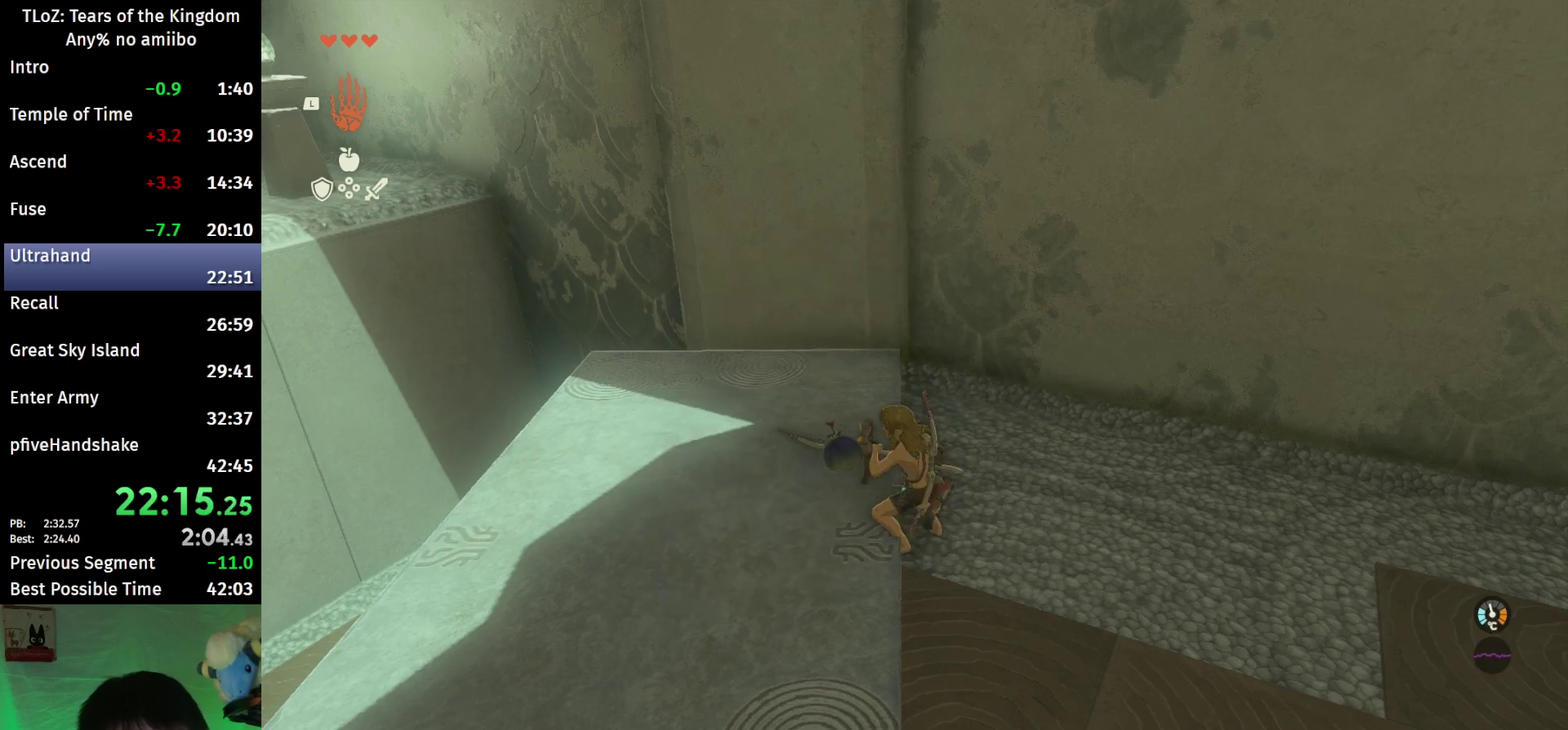
{"buttons": ["L2"], "left_stick": "center", "right_stick": "center"}
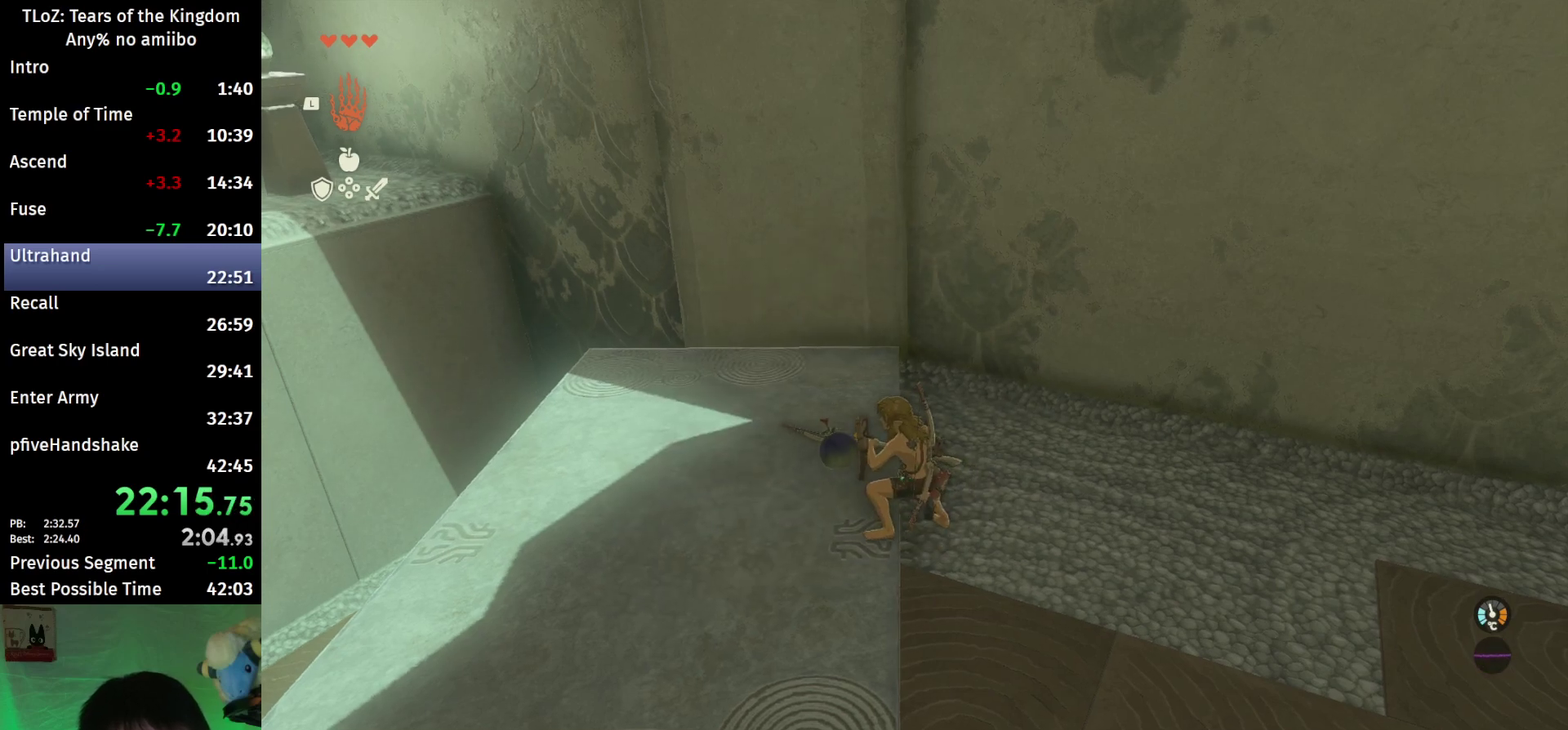
{"buttons": ["L2"], "left_stick": "left", "right_stick": "down-right"}
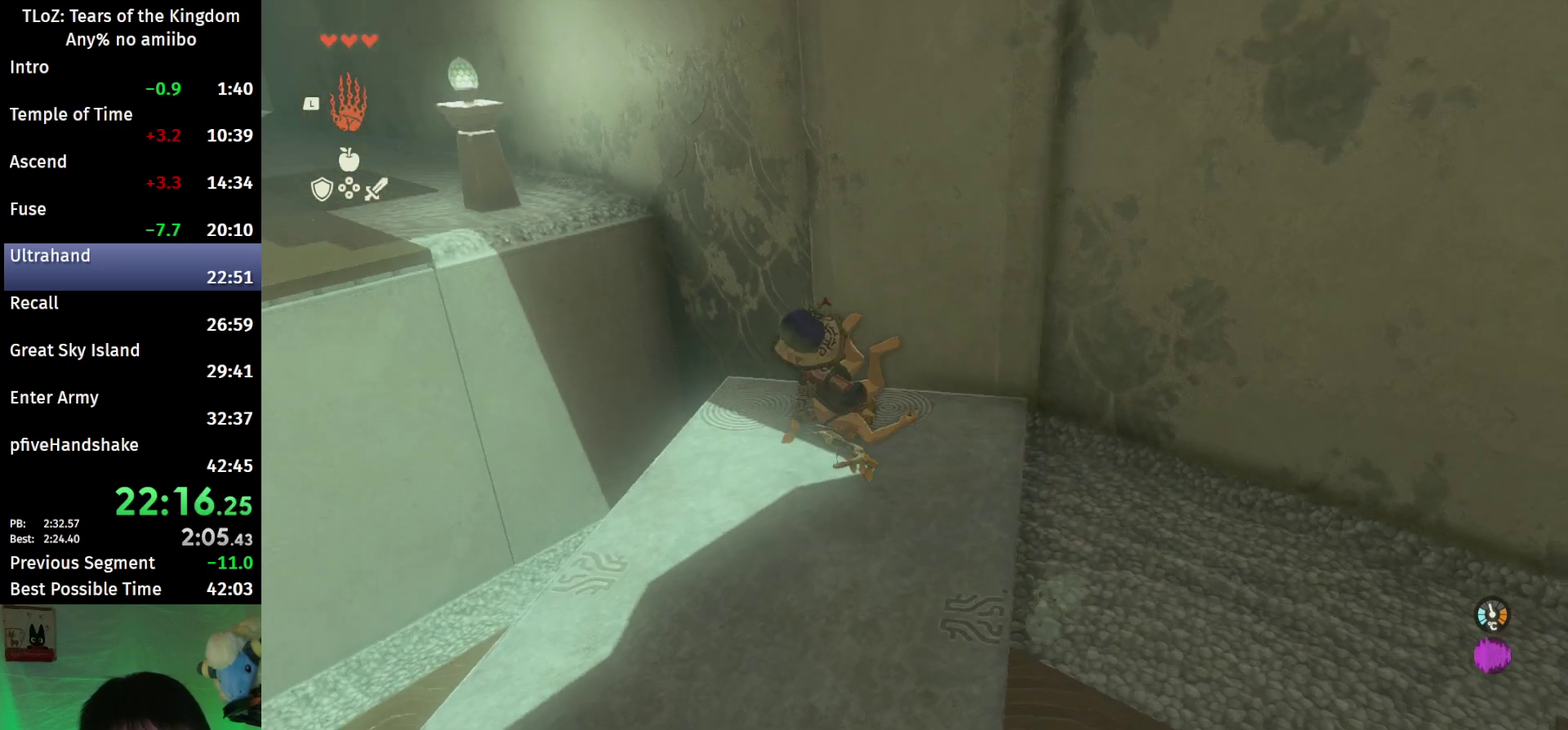
{"buttons": ["B", "L2"], "left_stick": "down-left", "right_stick": "right"}
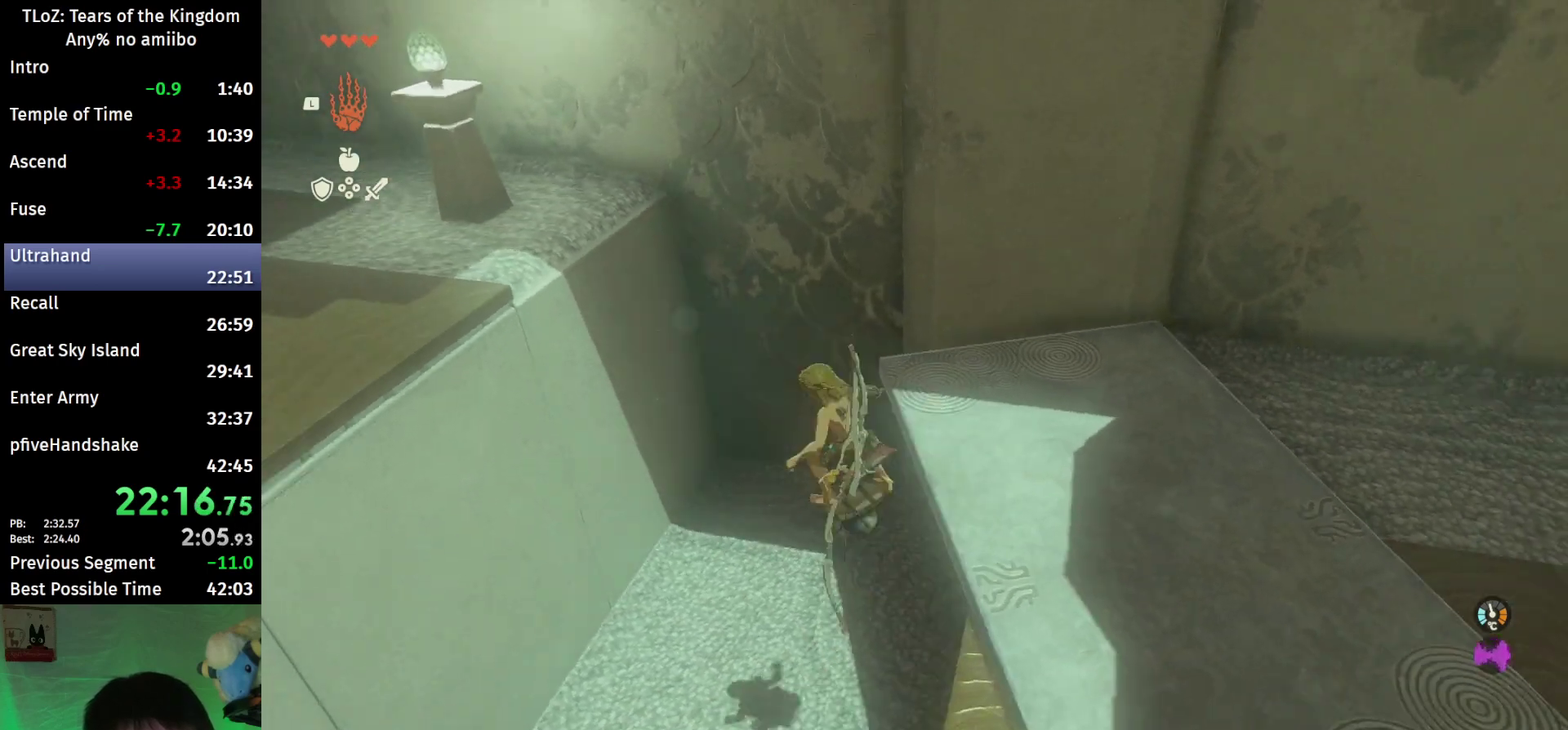
{"buttons": ["L2", "R2"], "left_stick": "center", "right_stick": "right"}
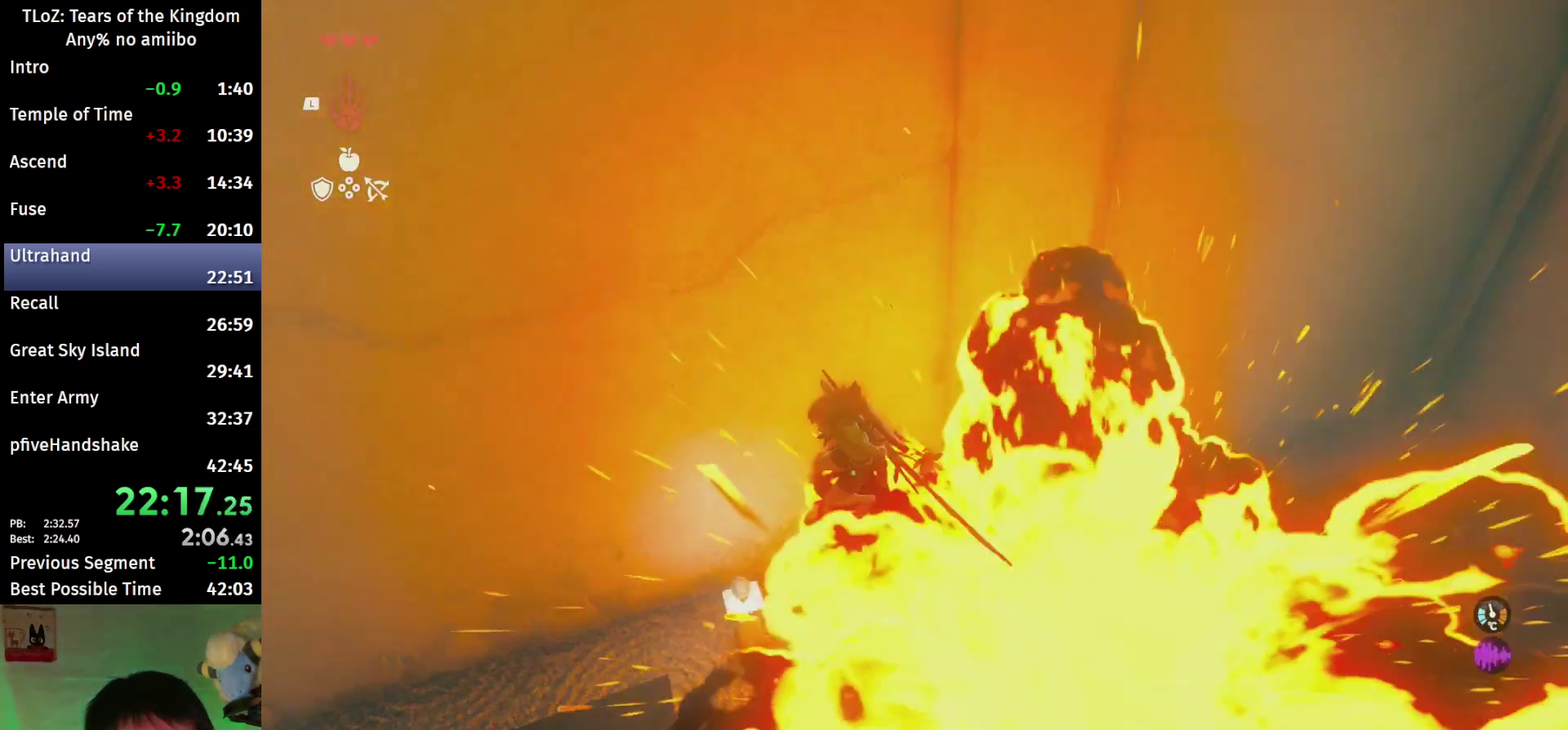
{"buttons": ["L2", "R2"], "left_stick": "center", "right_stick": "center"}
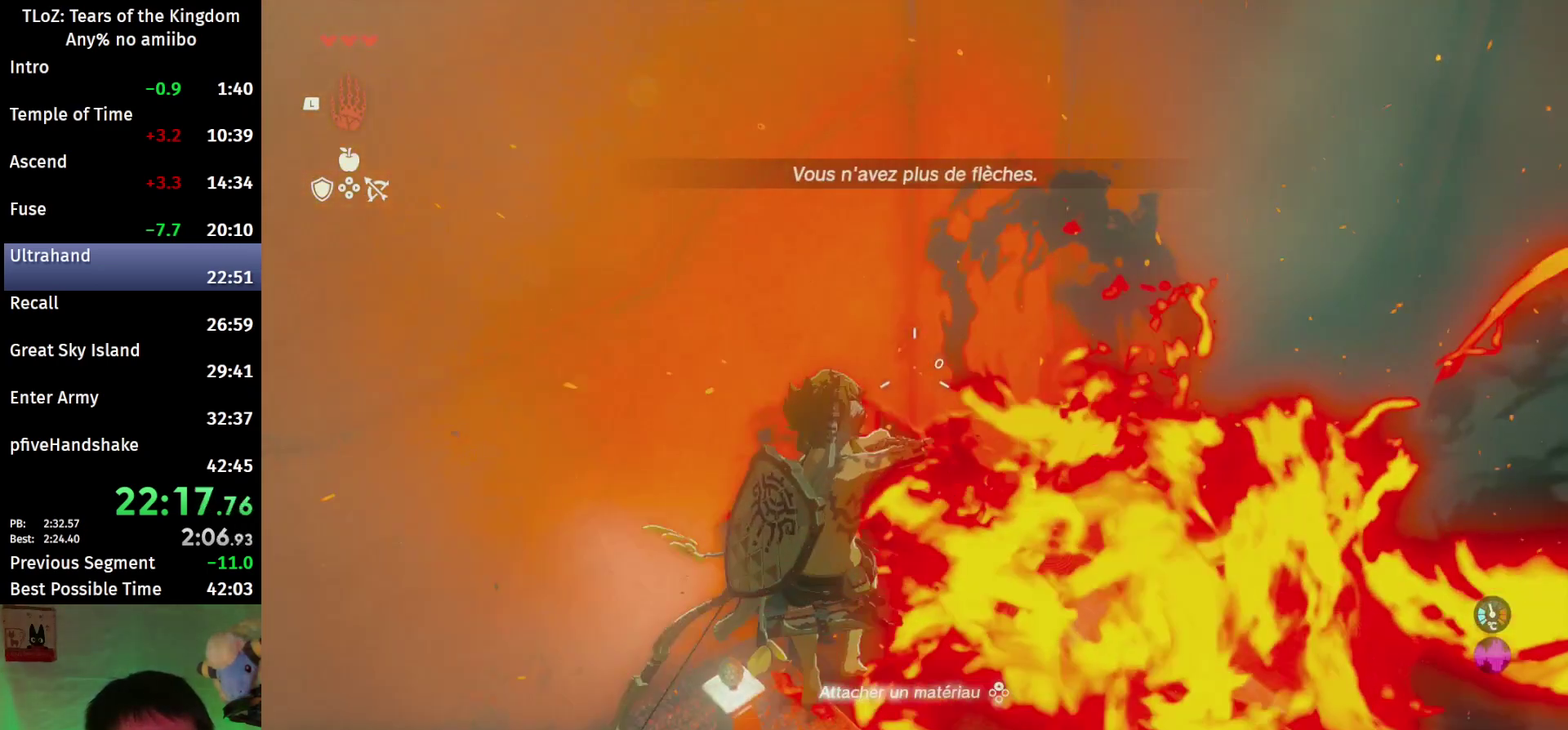
{"buttons": ["L2", "R2"], "left_stick": "center", "right_stick": "down"}
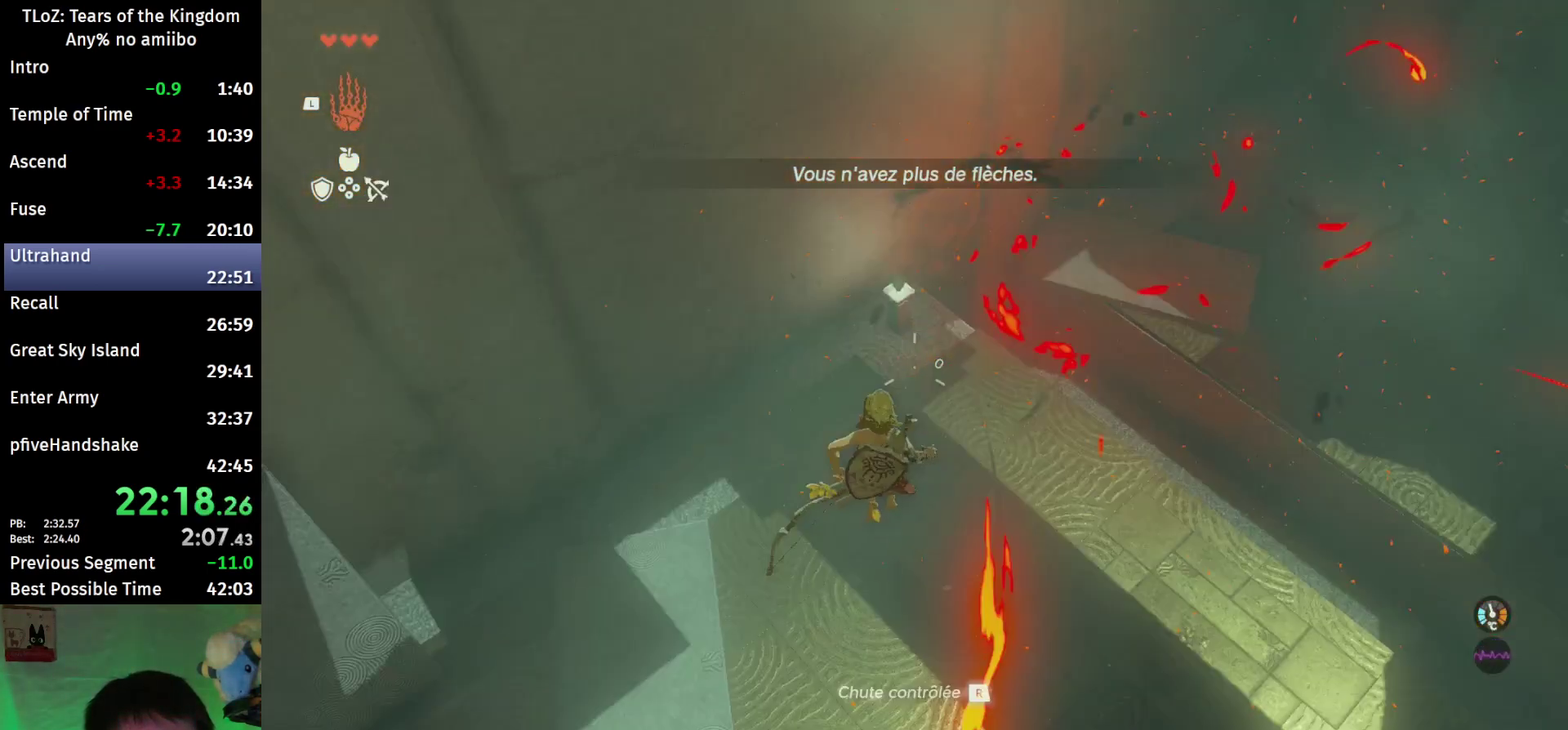
{"buttons": ["L2", "R2"], "left_stick": "center", "right_stick": "down"}
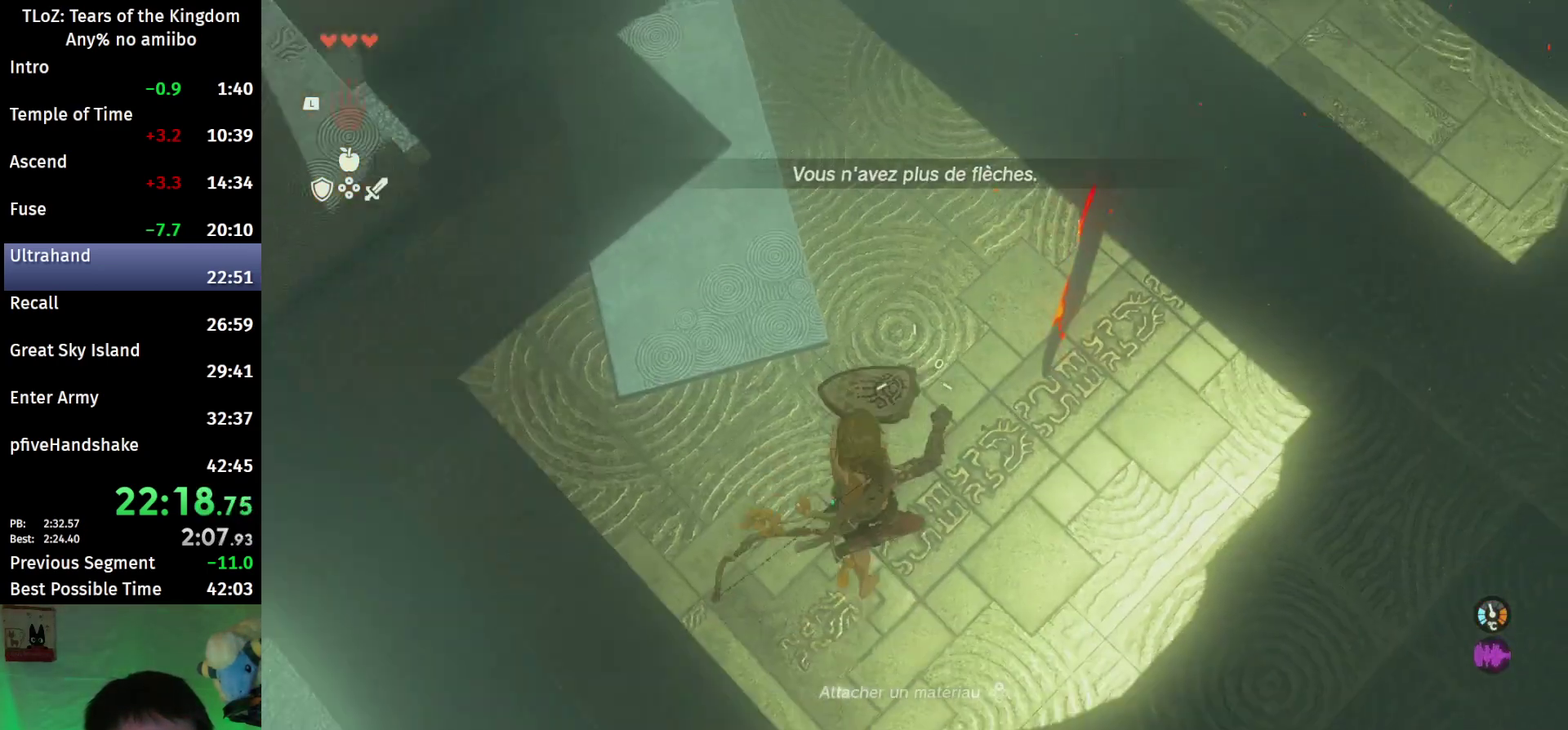
{"buttons": ["Y", "L2"], "left_stick": "center", "right_stick": "down"}
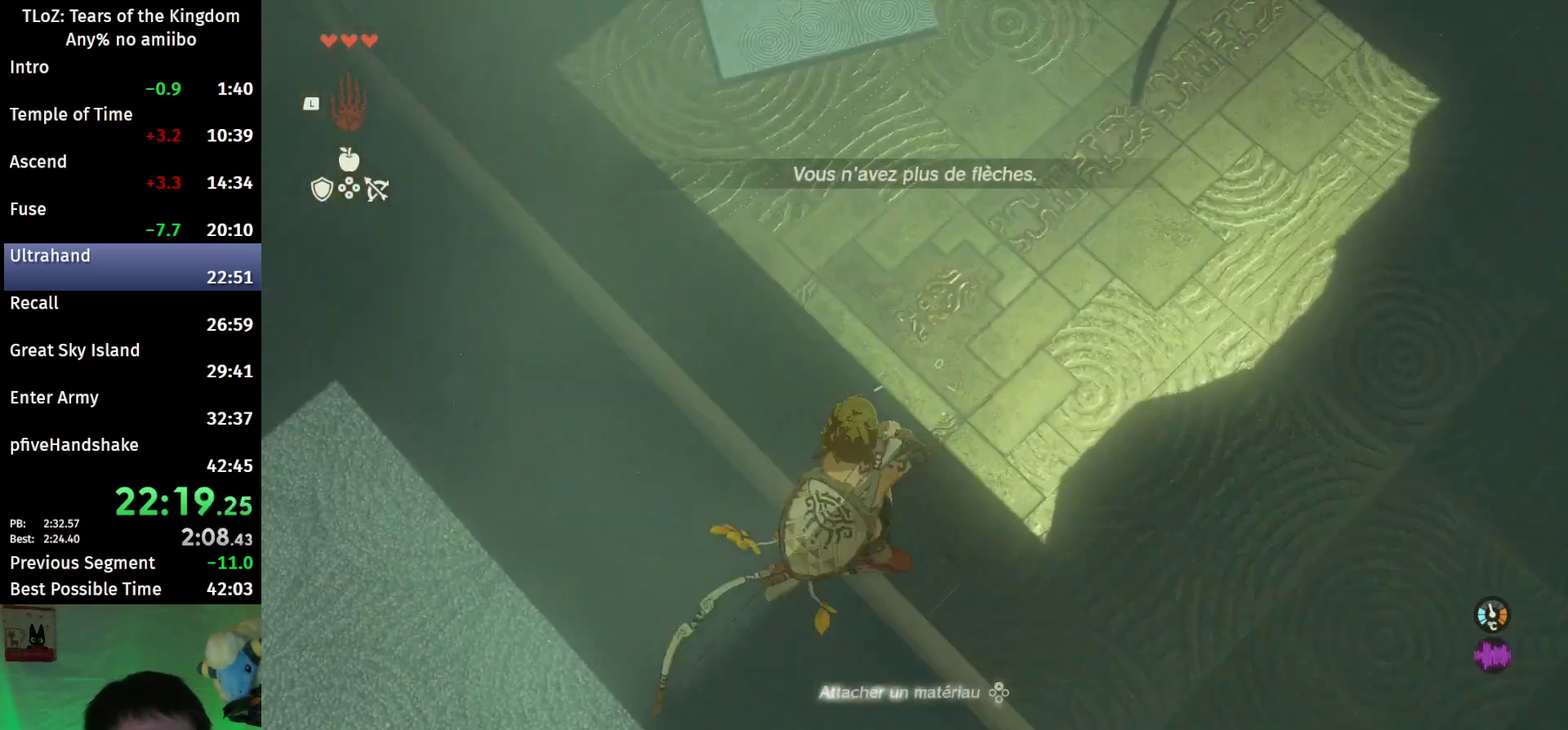
{"buttons": ["Y", "L2"], "left_stick": "center", "right_stick": "down"}